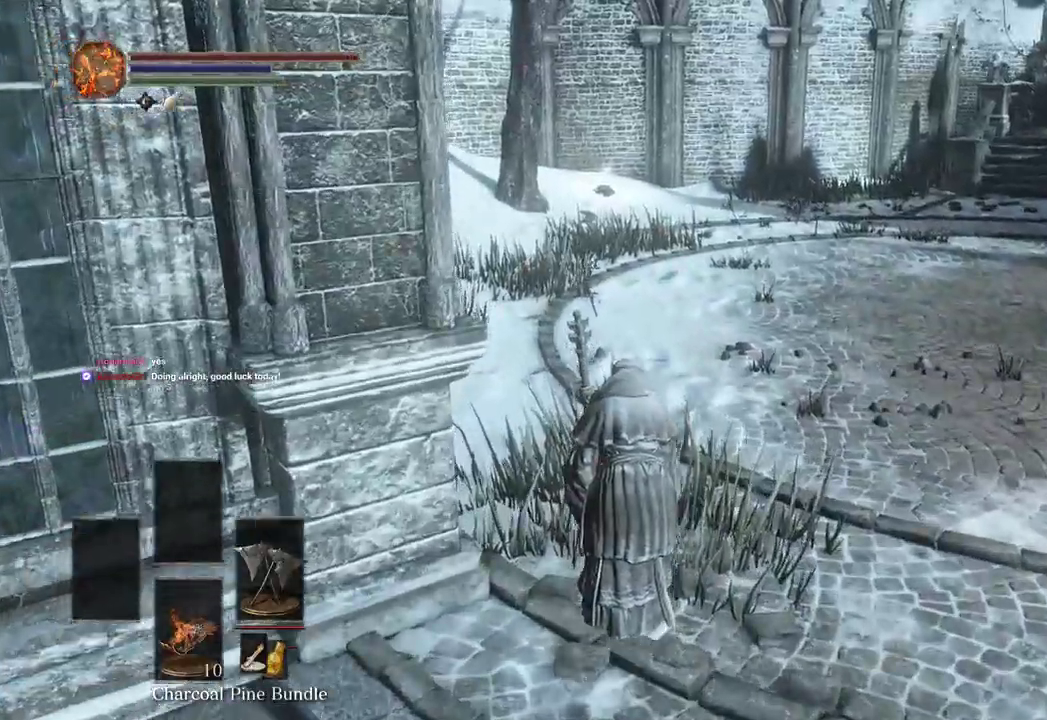
Gameplay with a controller (Xbox layout); each line is a JSON object with the inputs held at the frame after it. "events" lists button and stick changes between this image and that frame as [ms after this image, input, new state], when the widget could be followed in between.
{"buttons": [], "left_stick": "up", "right_stick": "center", "events": [[67, "right_stick", "left"], [200, "right_stick", "center"]]}
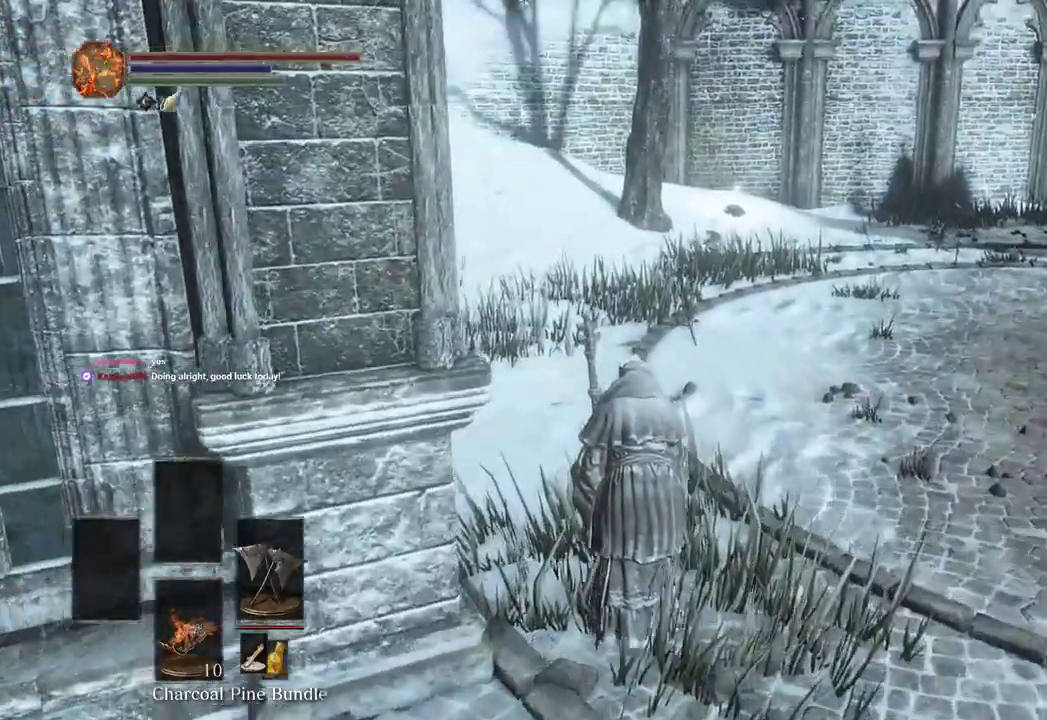
{"buttons": [], "left_stick": "up", "right_stick": "center", "events": []}
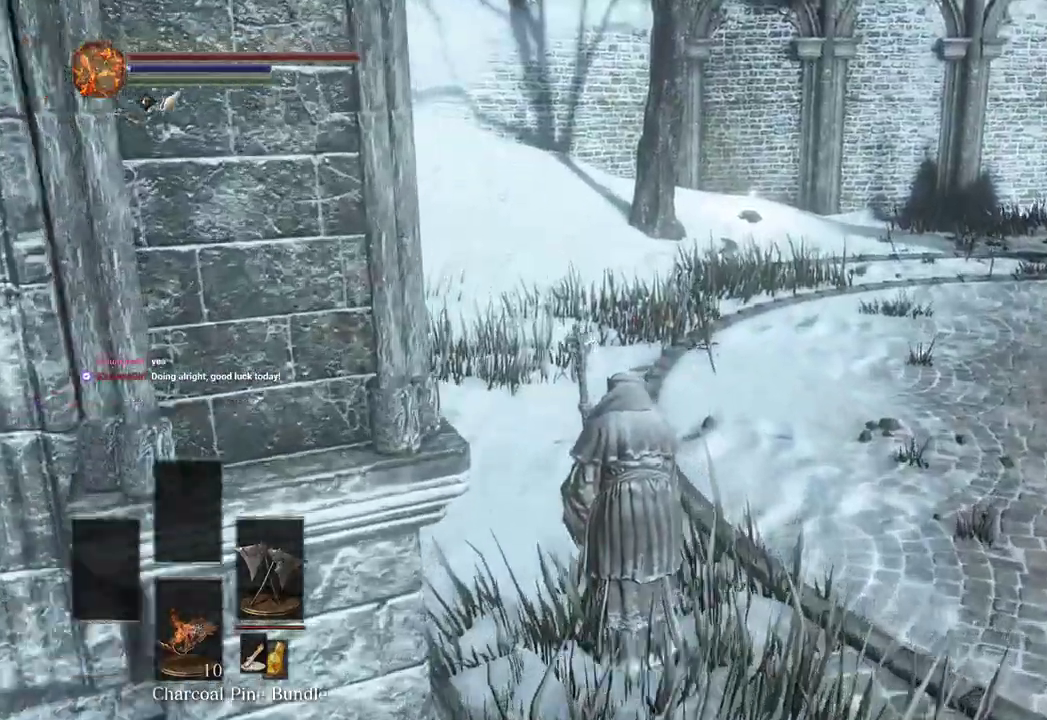
{"buttons": [], "left_stick": "up", "right_stick": "center", "events": [[100, "right_stick", "up-left"], [200, "right_stick", "center"]]}
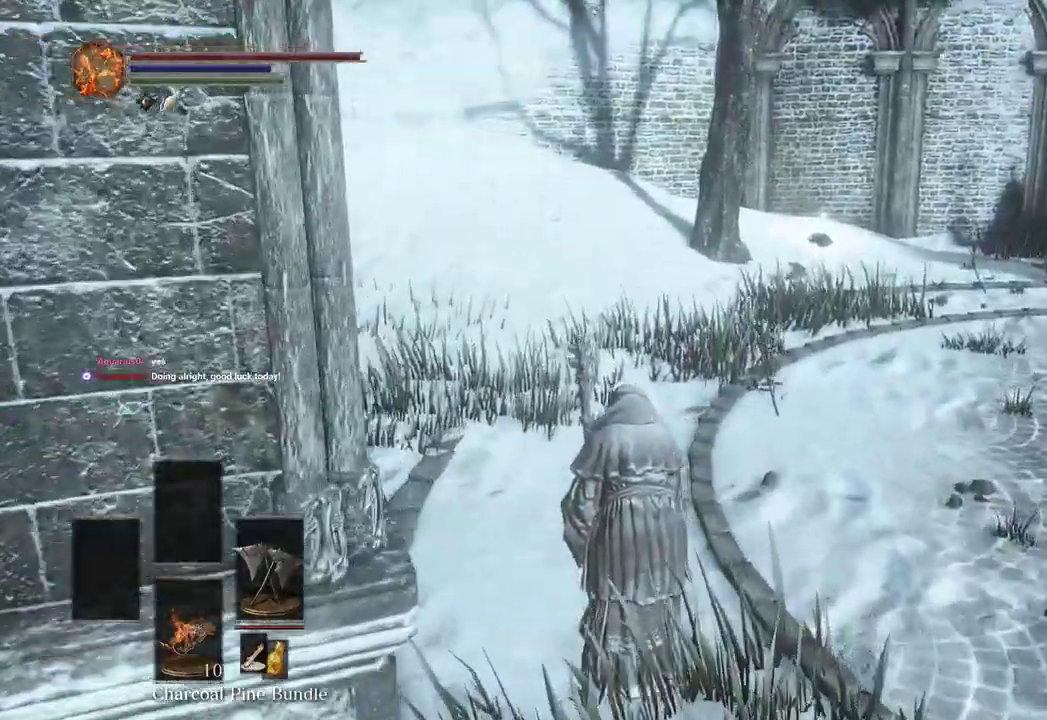
{"buttons": [], "left_stick": "up-left", "right_stick": "down-right", "events": [[467, "right_stick", "down-right"], [500, "left_stick", "up-left"]]}
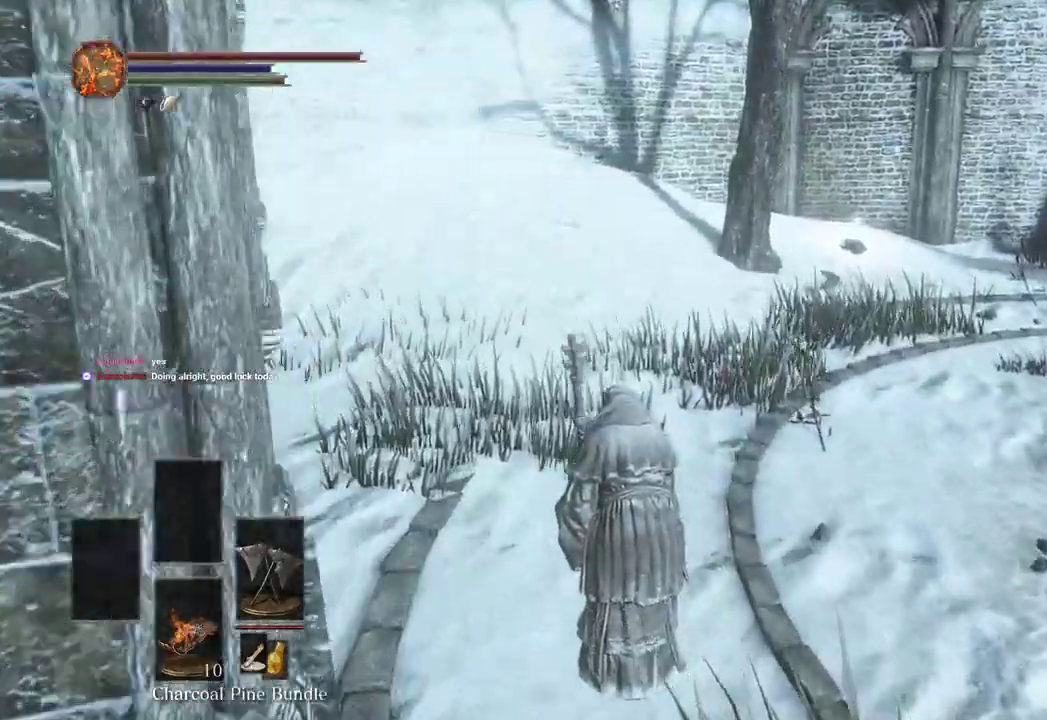
{"buttons": ["DPAD_DOWN", "DPAD_RIGHT"], "left_stick": "up", "right_stick": "center", "events": [[233, "left_stick", "up"], [233, "right_stick", "center"], [300, "START", "down"], [433, "DPAD_DOWN", "down"], [433, "DPAD_RIGHT", "down"], [433, "START", "up"]]}
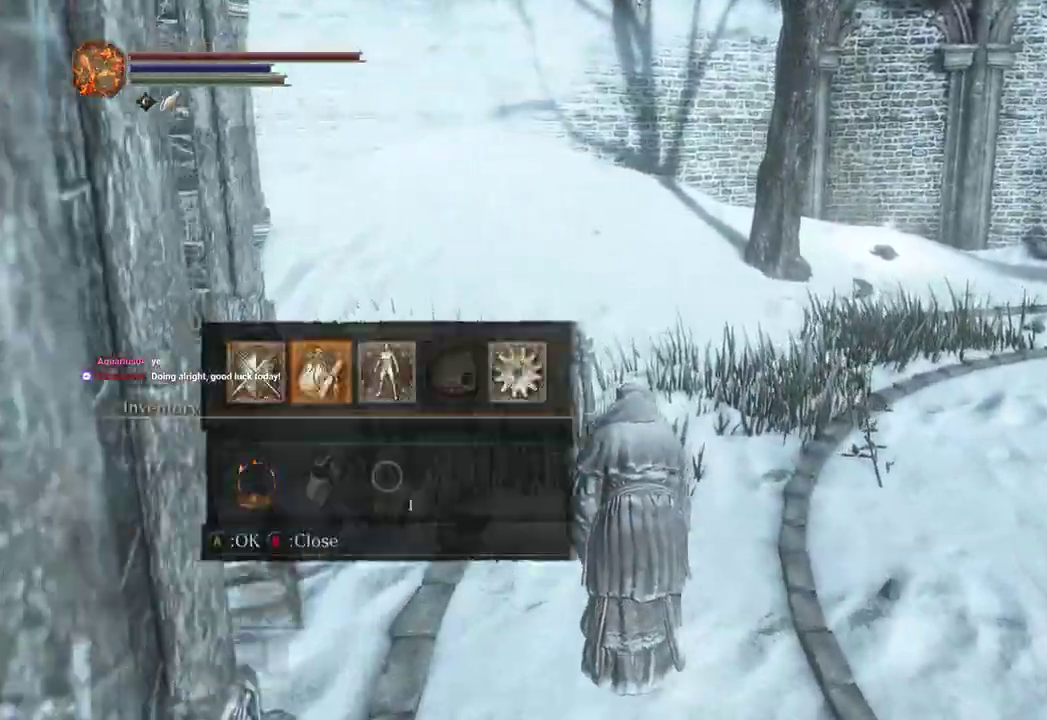
{"buttons": [], "left_stick": "up", "right_stick": "down", "events": [[33, "A", "down"], [33, "DPAD_DOWN", "up"], [33, "DPAD_RIGHT", "up"], [133, "A", "up"], [267, "DPAD_RIGHT", "down"], [400, "DPAD_RIGHT", "up"], [500, "right_stick", "down"]]}
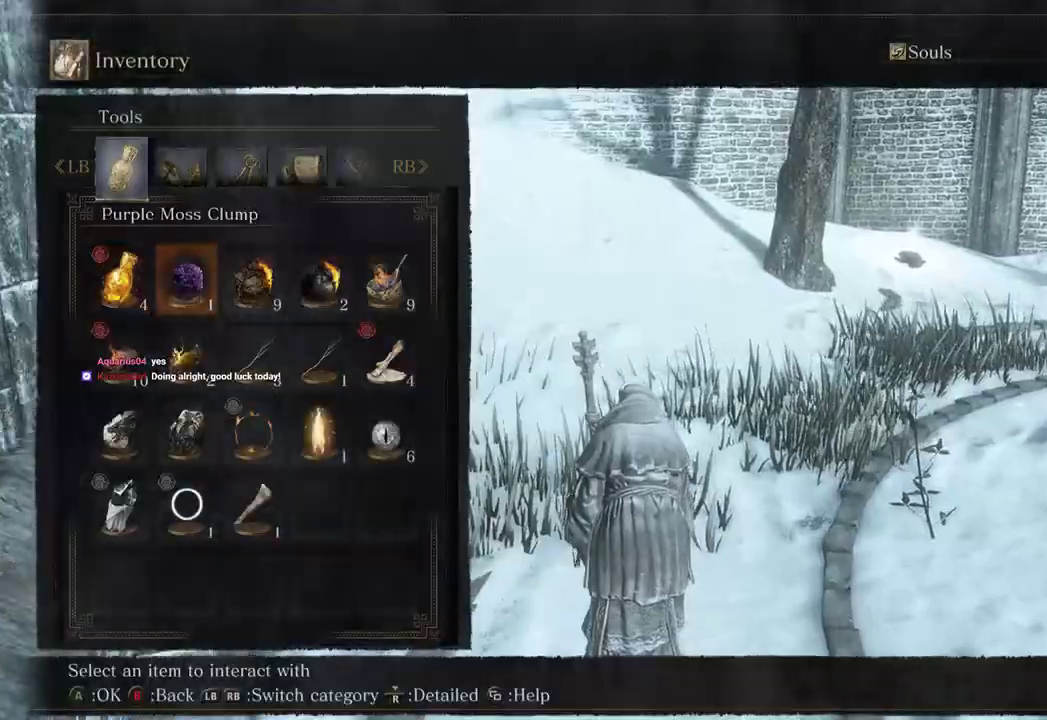
{"buttons": [], "left_stick": "up", "right_stick": "center", "events": [[67, "DPAD_UP", "down"], [133, "DPAD_UP", "up"], [133, "right_stick", "center"], [333, "START", "down"], [500, "START", "up"]]}
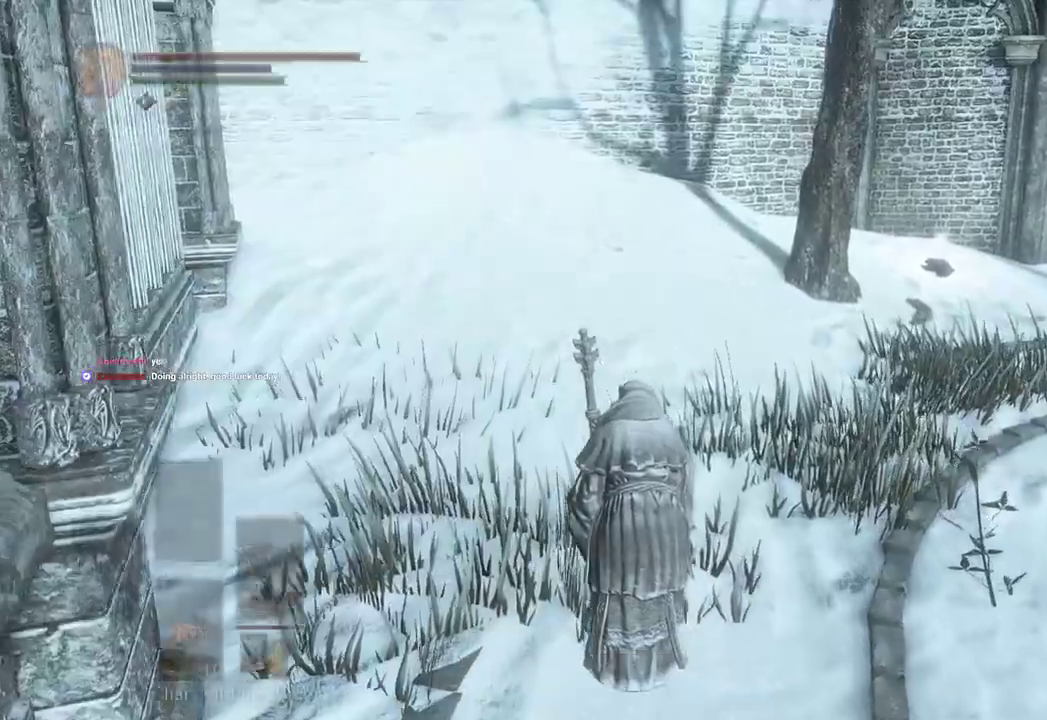
{"buttons": [], "left_stick": "up", "right_stick": "center", "events": [[133, "right_stick", "right"], [233, "right_stick", "center"]]}
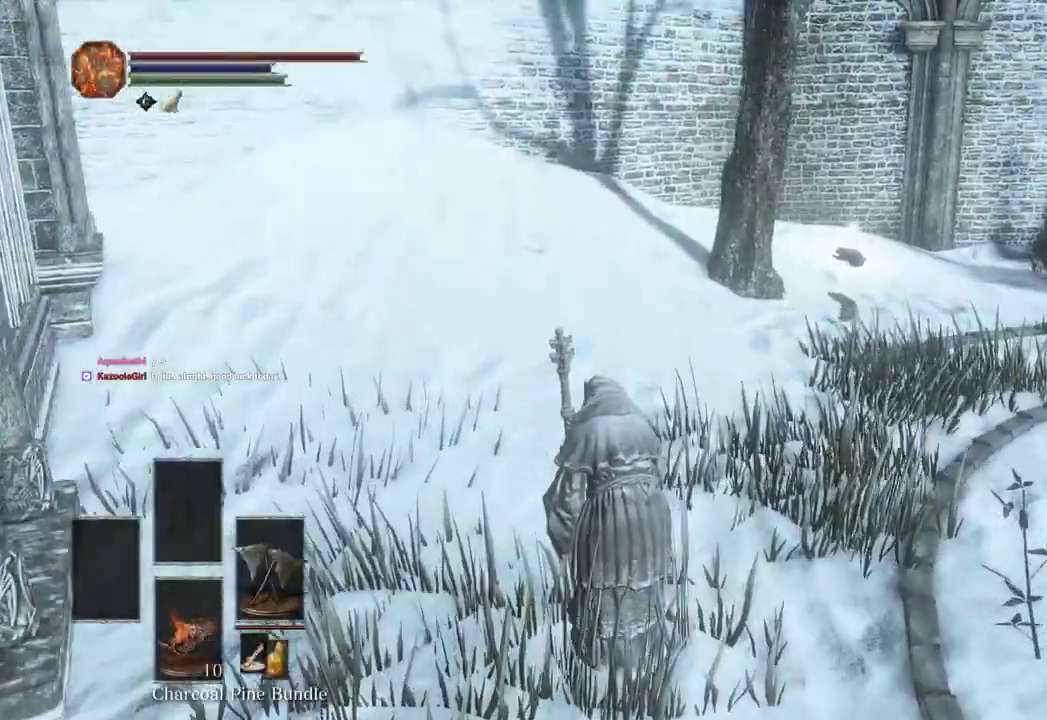
{"buttons": [], "left_stick": "up", "right_stick": "right", "events": [[133, "right_stick", "right"], [300, "right_stick", "center"], [500, "right_stick", "right"]]}
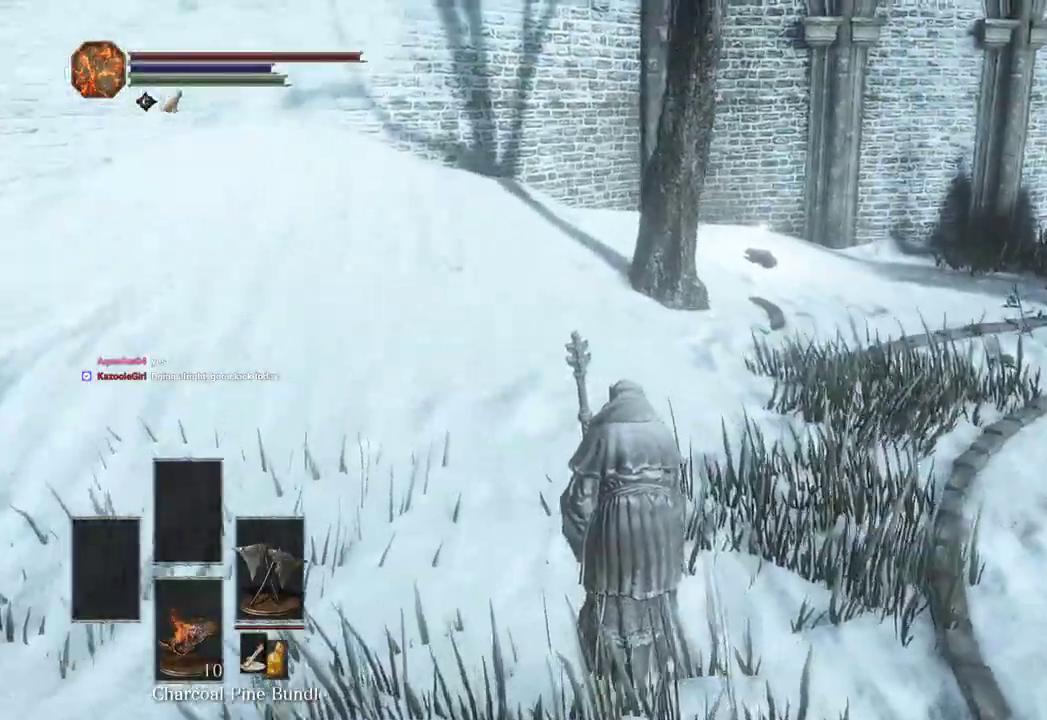
{"buttons": [], "left_stick": "up-left", "right_stick": "right", "events": [[100, "right_stick", "center"], [333, "left_stick", "up-left"], [400, "right_stick", "right"]]}
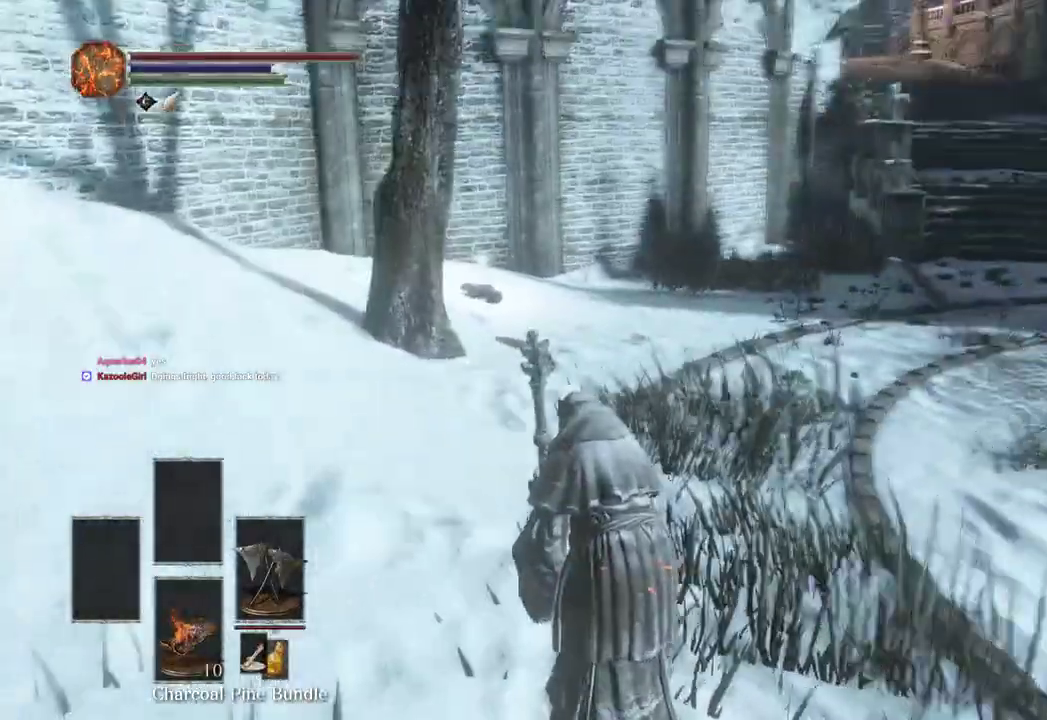
{"buttons": [], "left_stick": "up-left", "right_stick": "center", "events": [[33, "right_stick", "center"], [233, "right_stick", "right"], [333, "right_stick", "center"]]}
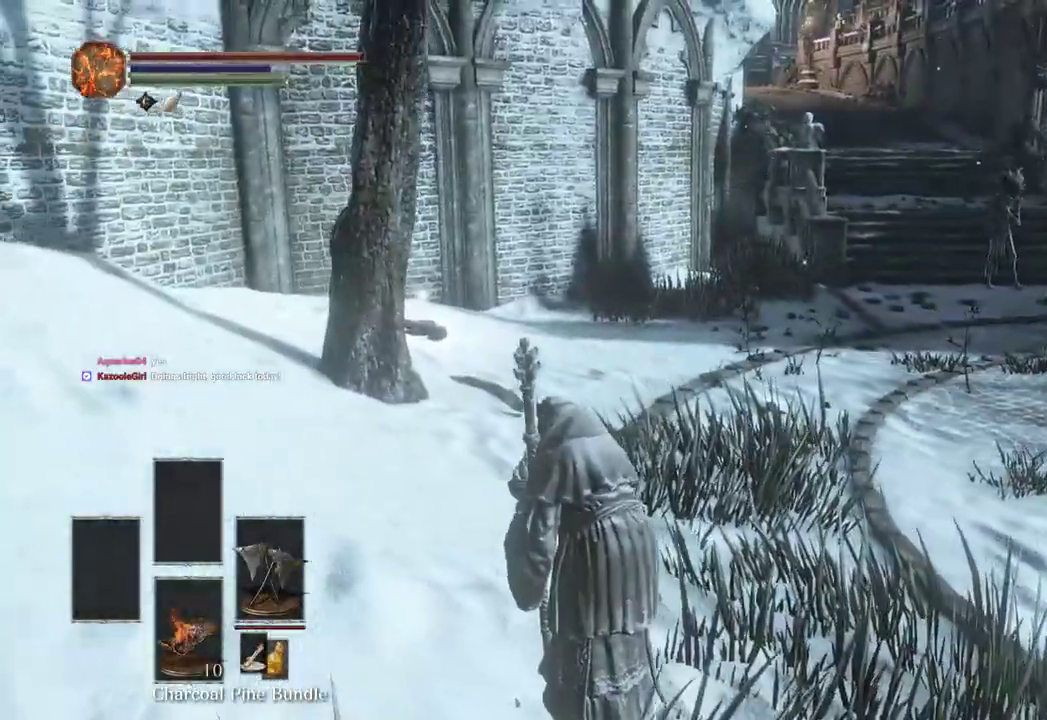
{"buttons": [], "left_stick": "up-left", "right_stick": "center", "events": [[100, "right_stick", "right"], [233, "right_stick", "center"]]}
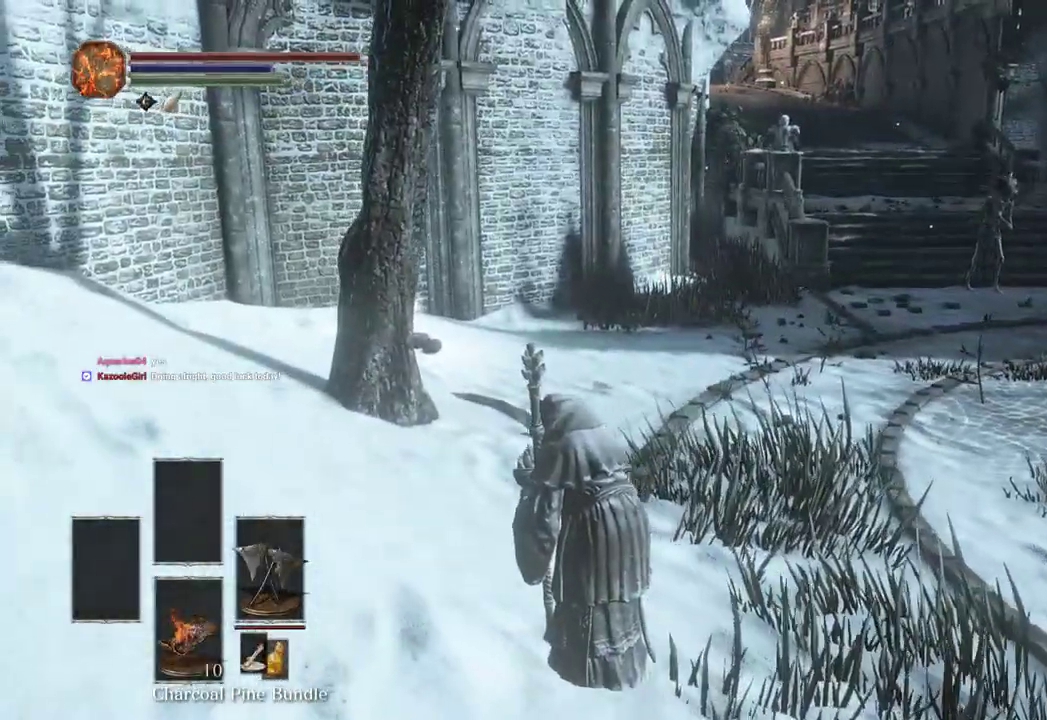
{"buttons": [], "left_stick": "up-left", "right_stick": "center", "events": []}
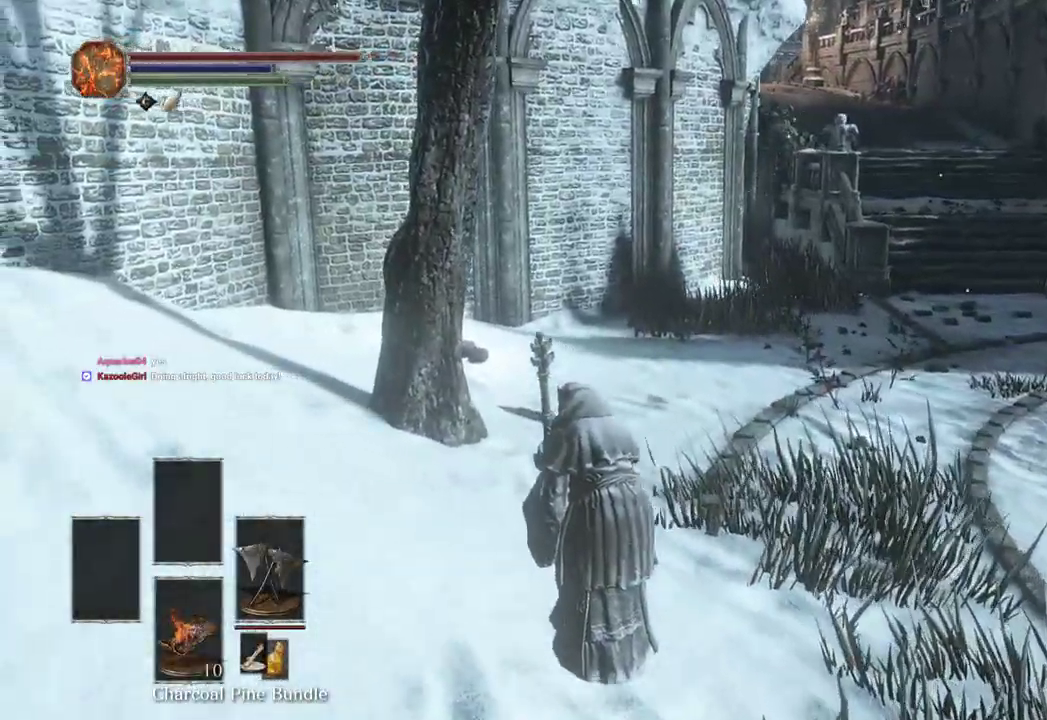
{"buttons": [], "left_stick": "up-left", "right_stick": "right", "events": [[233, "right_stick", "right"], [333, "right_stick", "center"], [500, "right_stick", "right"]]}
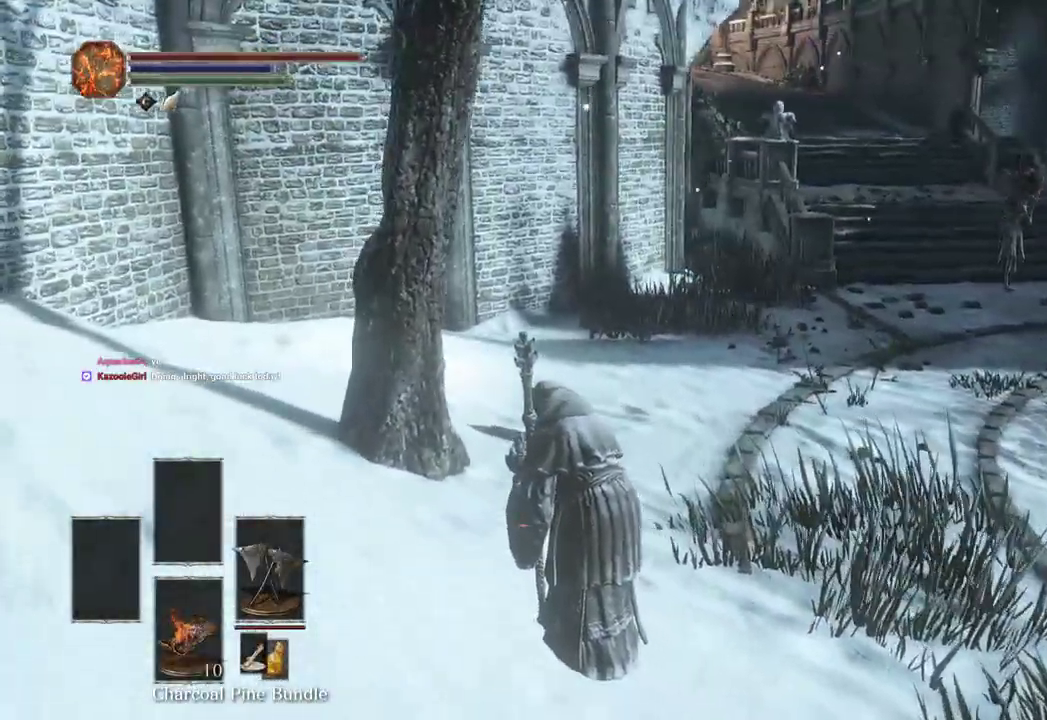
{"buttons": [], "left_stick": "up-left", "right_stick": "center", "events": [[100, "right_stick", "center"]]}
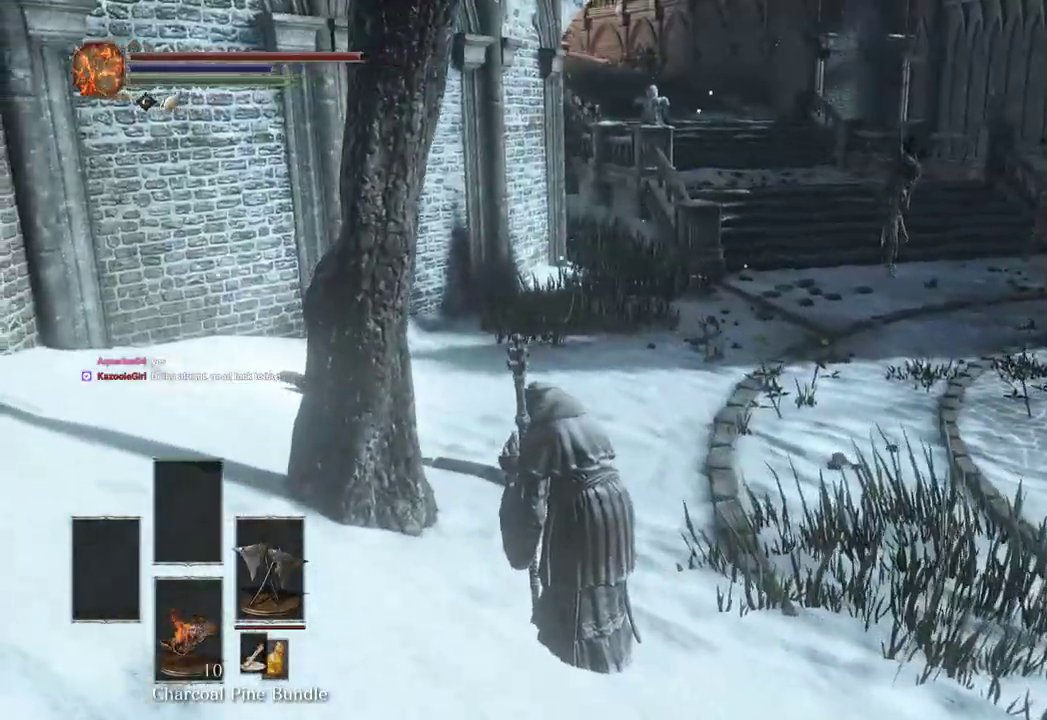
{"buttons": [], "left_stick": "up-left", "right_stick": "center", "events": [[100, "right_stick", "right"], [233, "right_stick", "center"]]}
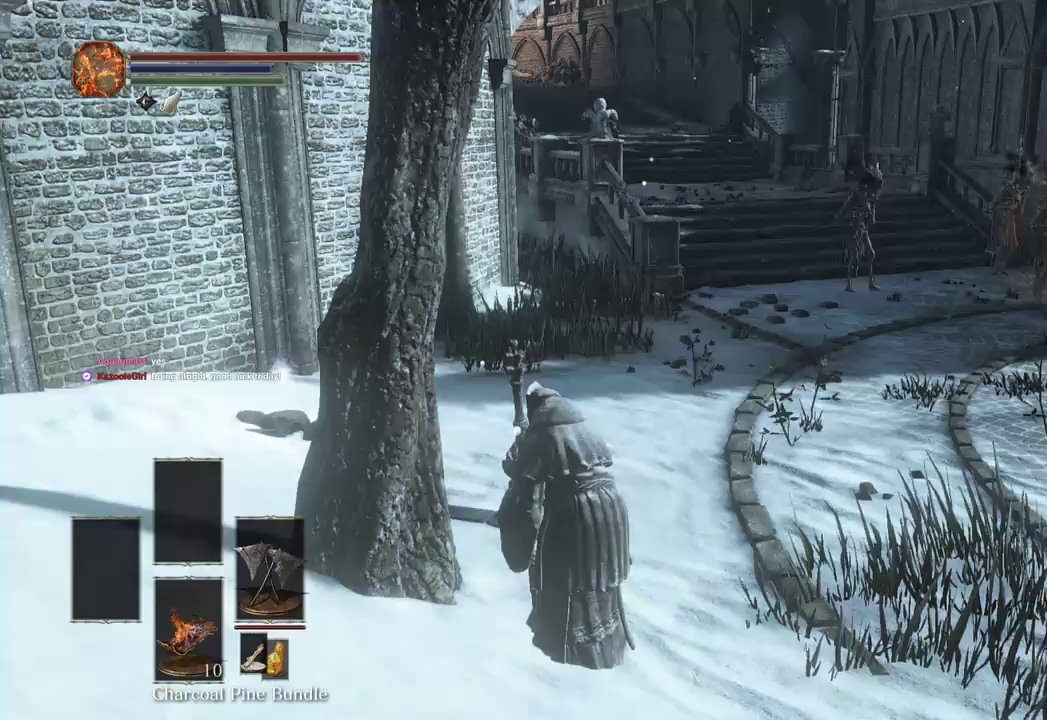
{"buttons": [], "left_stick": "center", "right_stick": "center", "events": [[33, "right_stick", "right"], [133, "right_stick", "center"], [433, "left_stick", "center"]]}
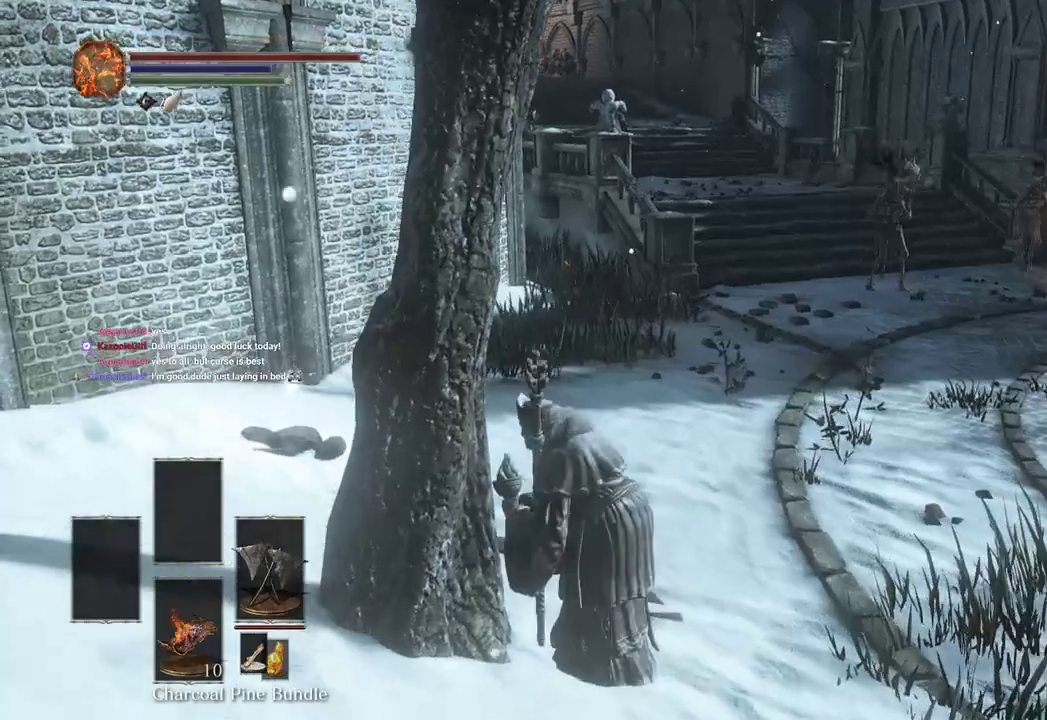
{"buttons": [], "left_stick": "center", "right_stick": "center", "events": [[267, "right_stick", "right"], [367, "right_stick", "center"]]}
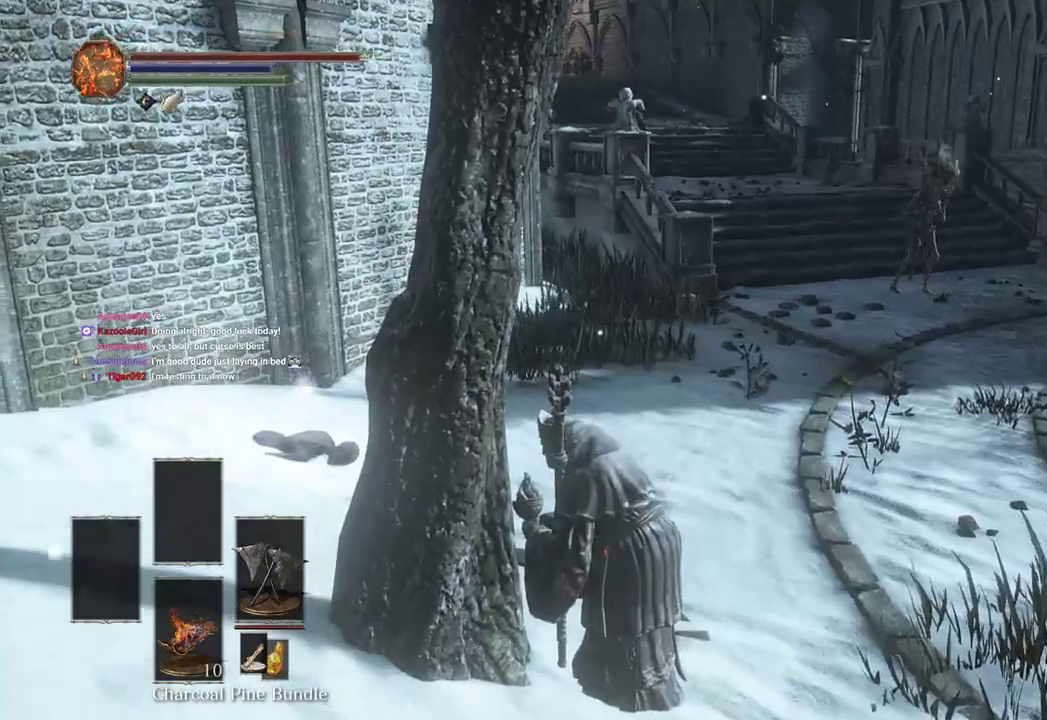
{"buttons": [], "left_stick": "center", "right_stick": "center", "events": [[33, "left_stick", "up"], [33, "right_stick", "down-right"], [100, "right_stick", "center"], [200, "left_stick", "center"], [333, "right_stick", "right"], [433, "right_stick", "center"]]}
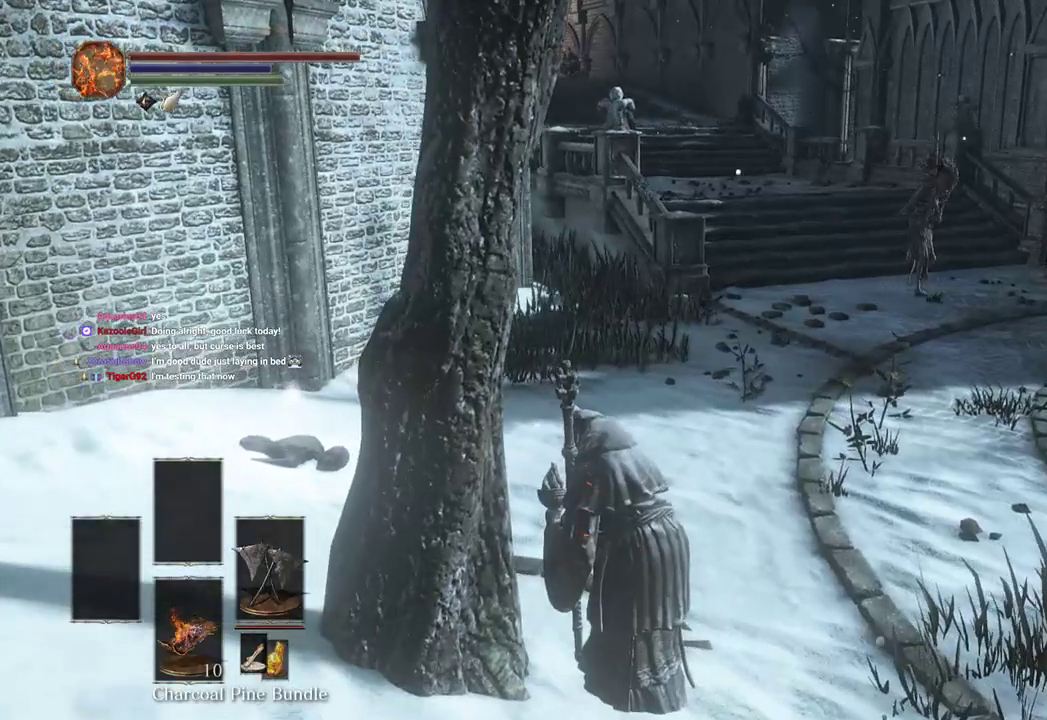
{"buttons": [], "left_stick": "center", "right_stick": "center", "events": [[100, "left_stick", "up"], [200, "left_stick", "center"]]}
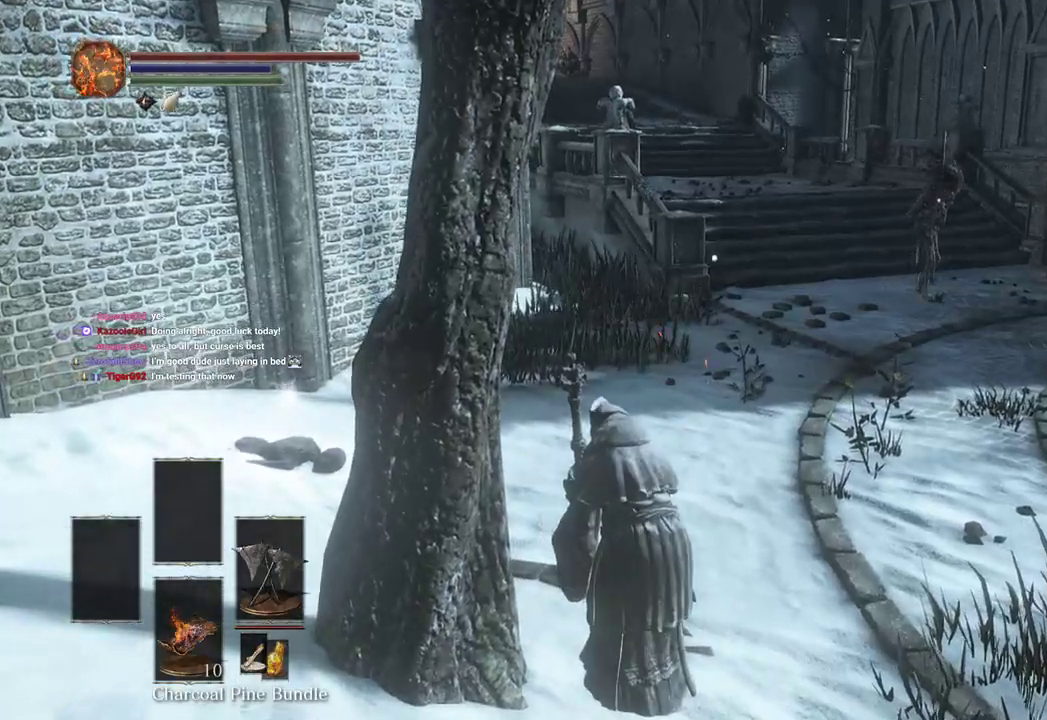
{"buttons": [], "left_stick": "center", "right_stick": "center", "events": [[33, "right_stick", "right"], [133, "right_stick", "center"]]}
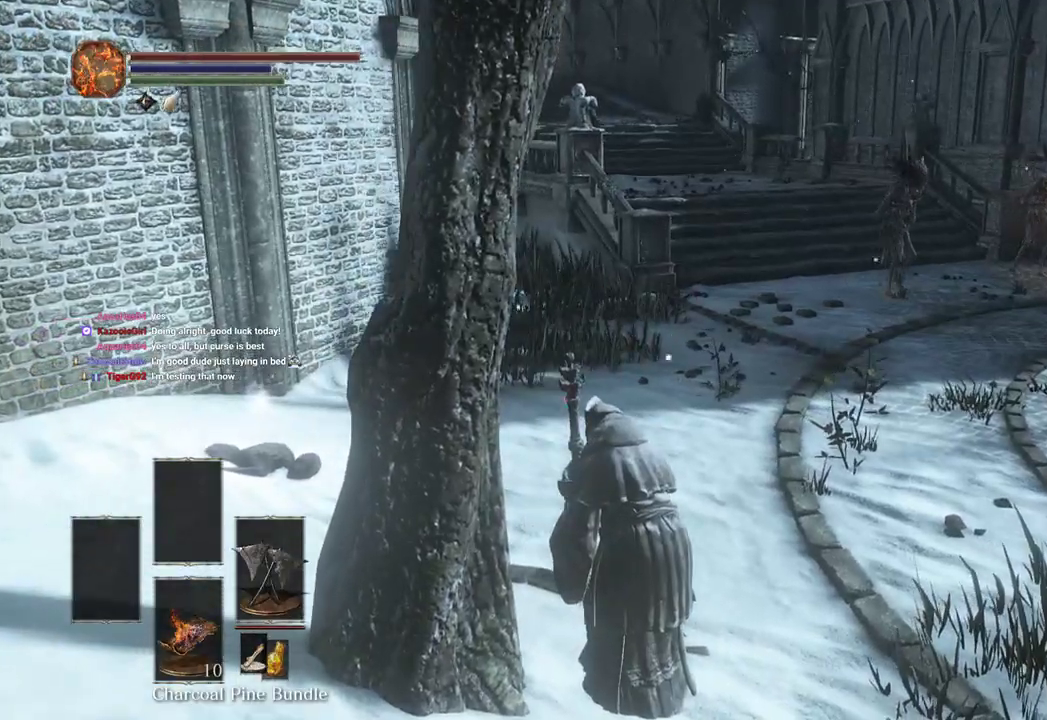
{"buttons": [], "left_stick": "up", "right_stick": "center", "events": [[133, "left_stick", "up"], [233, "right_stick", "up"], [300, "right_stick", "center"]]}
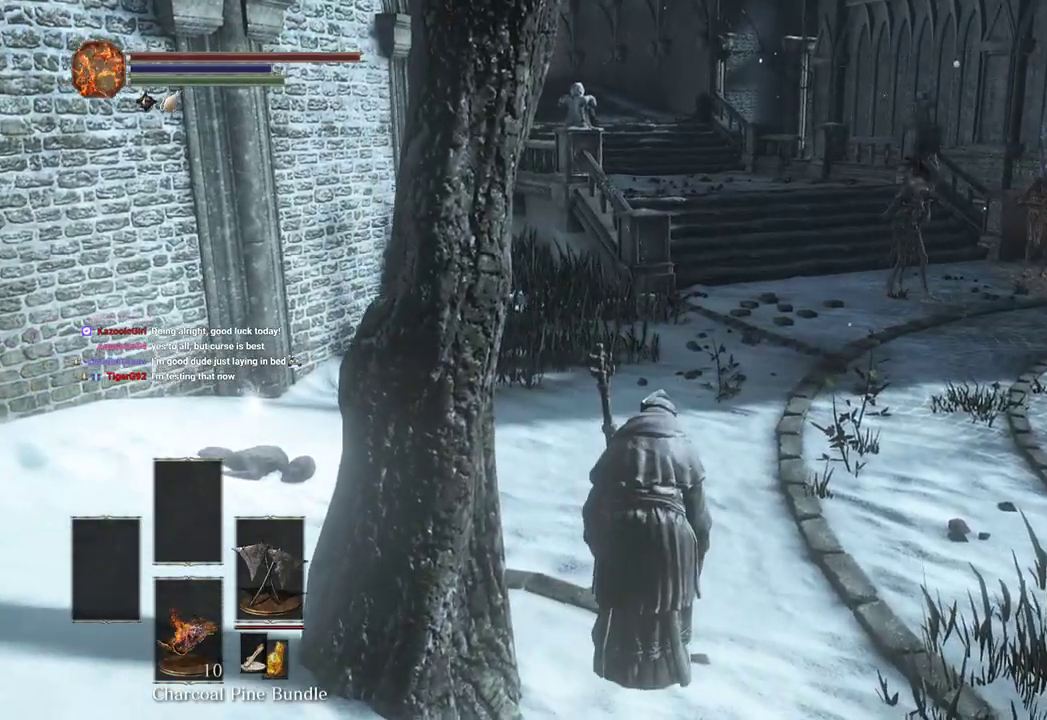
{"buttons": [], "left_stick": "up", "right_stick": "center", "events": [[267, "right_stick", "left"], [367, "right_stick", "center"]]}
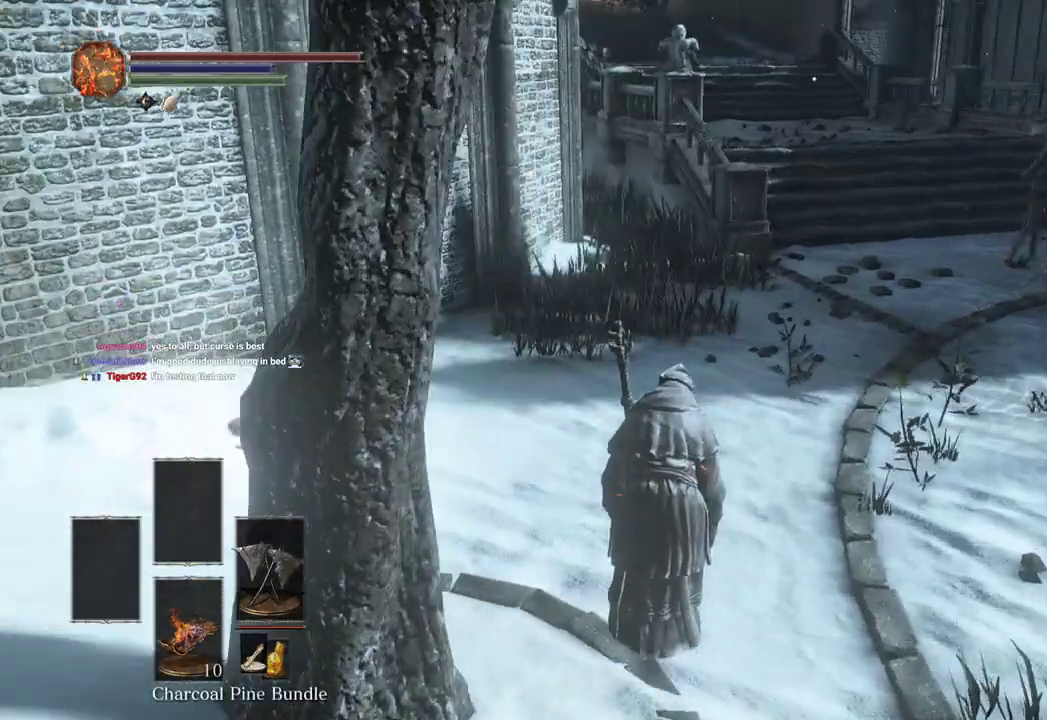
{"buttons": [], "left_stick": "up", "right_stick": "center", "events": [[100, "right_stick", "right"], [233, "right_stick", "center"]]}
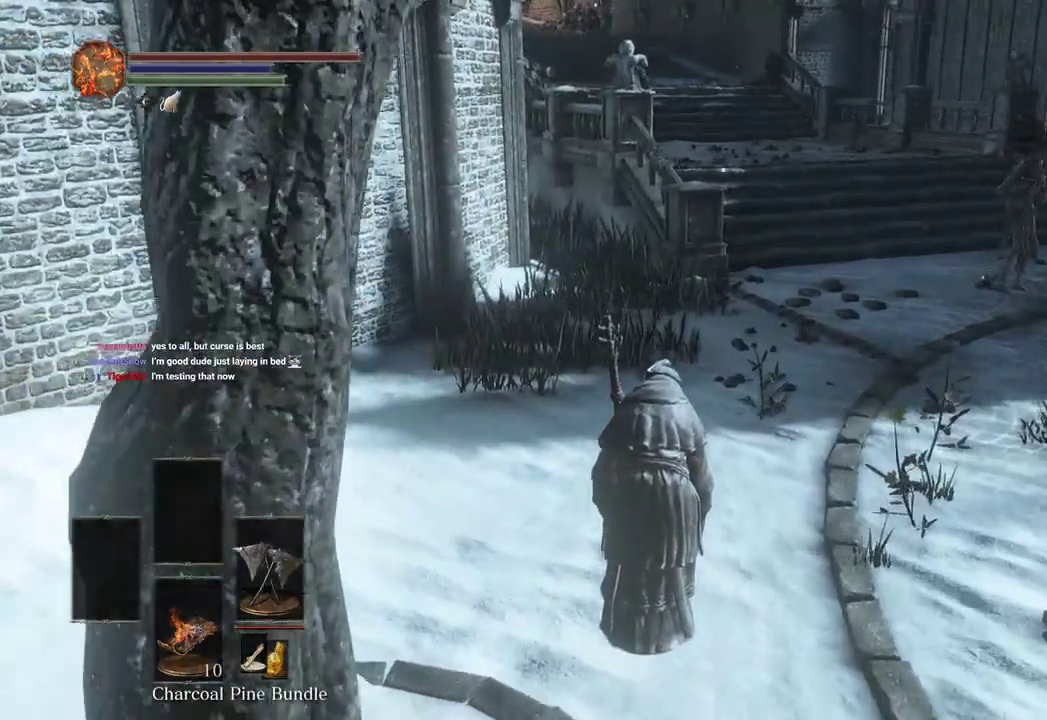
{"buttons": [], "left_stick": "up", "right_stick": "center", "events": [[167, "right_stick", "right"], [300, "right_stick", "center"]]}
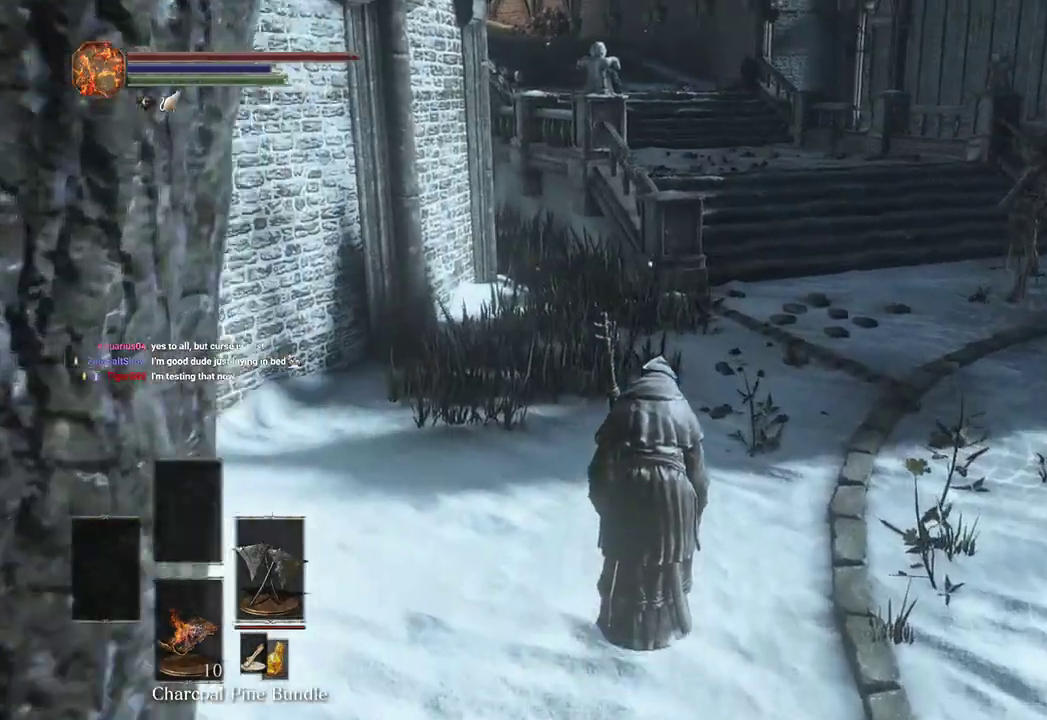
{"buttons": [], "left_stick": "up", "right_stick": "center", "events": []}